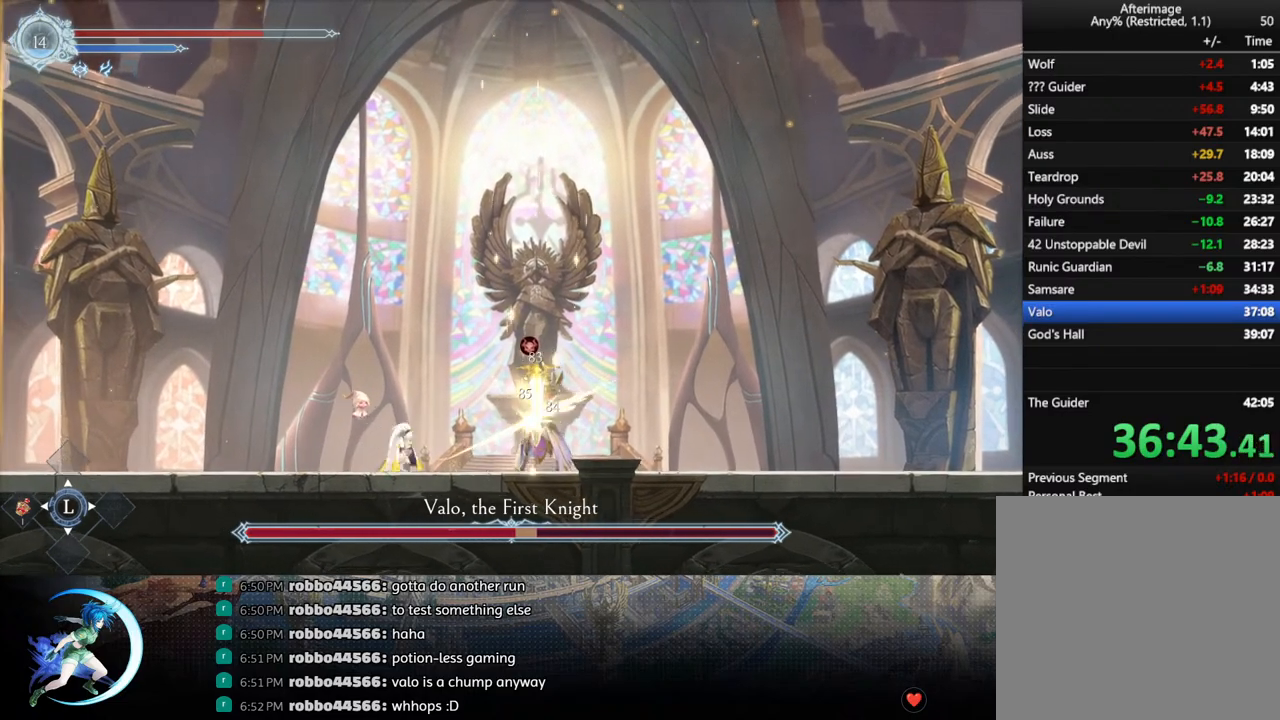
Gameplay with a controller (PlayStation layout); each line is a JSON object with the inputs held at the frame after it. "events" lists button and stick changes between this image and that frame as [ms after this image, input, new state], when the widget could be followed in between.
{"buttons": [], "left_stick": "center", "right_stick": "center", "events": [[133, "R1", "up"], [417, "DPAD_LEFT", "up"]]}
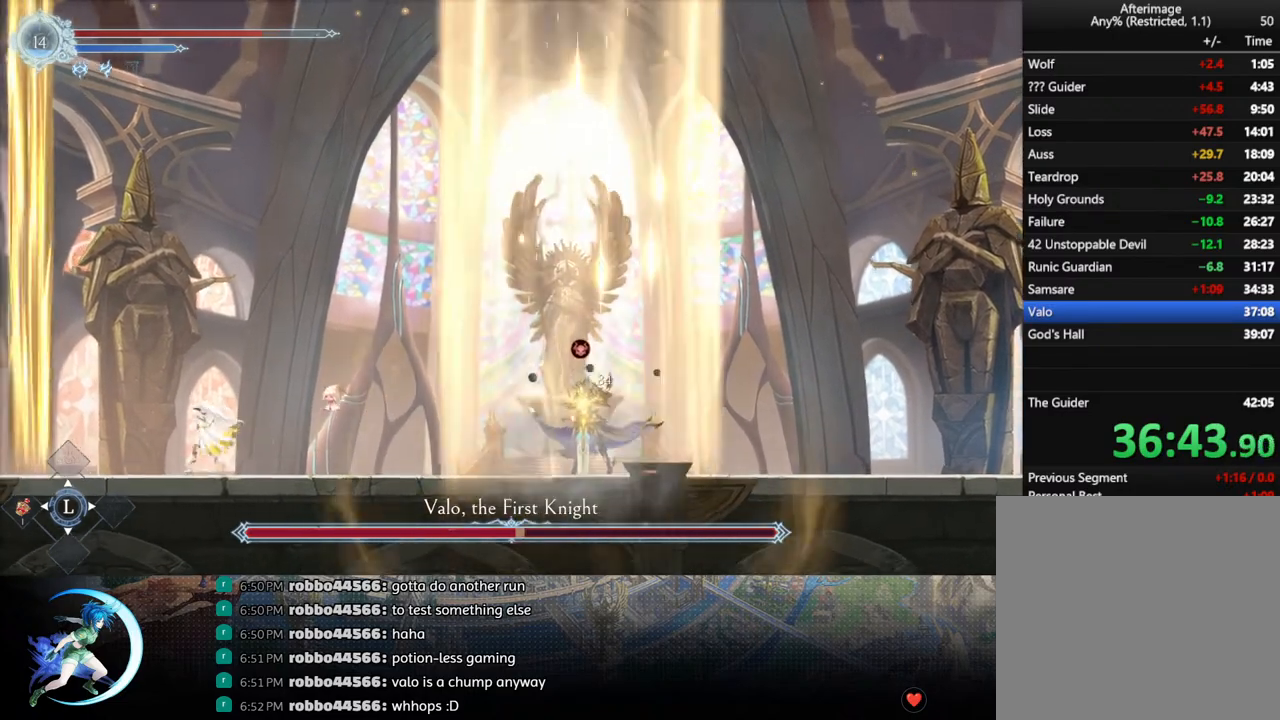
{"buttons": [], "left_stick": "center", "right_stick": "center", "events": []}
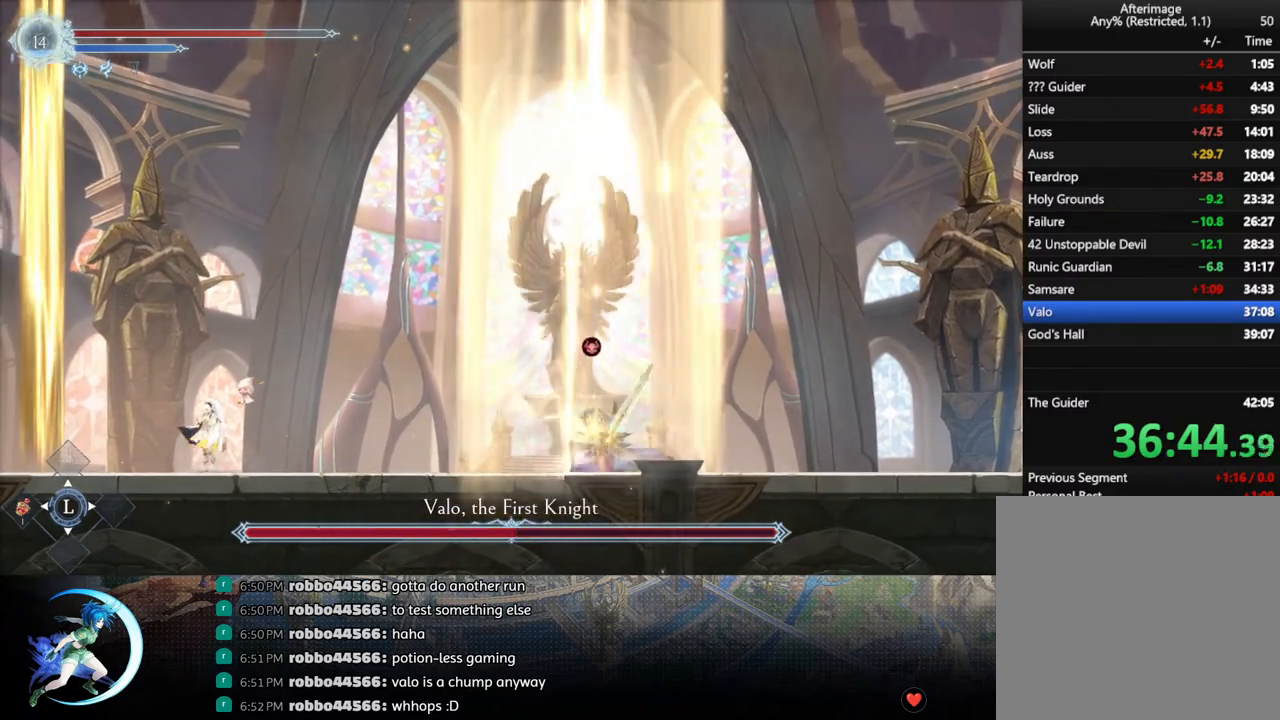
{"buttons": [], "left_stick": "center", "right_stick": "center", "events": []}
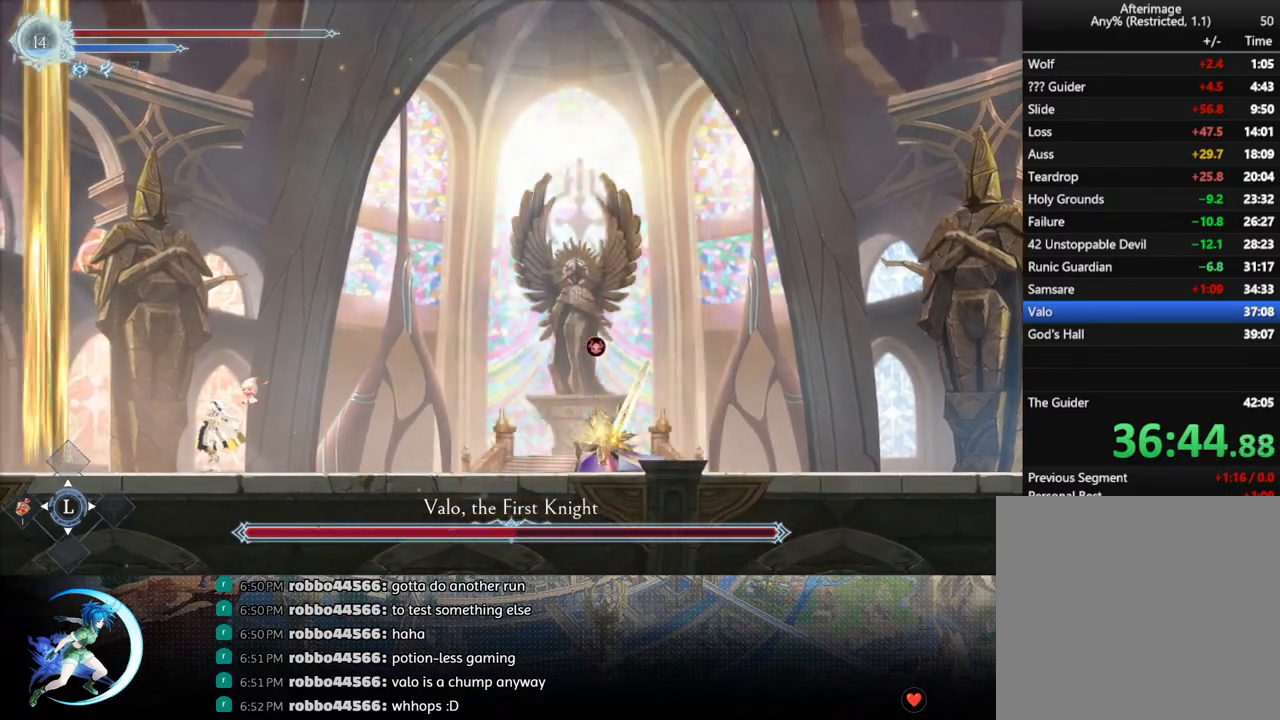
{"buttons": ["R1", "DPAD_DOWN", "DPAD_RIGHT"], "left_stick": "center", "right_stick": "center", "events": [[350, "DPAD_RIGHT", "down"], [383, "R1", "down"], [433, "DPAD_DOWN", "down"], [433, "R1", "up"], [500, "R1", "down"]]}
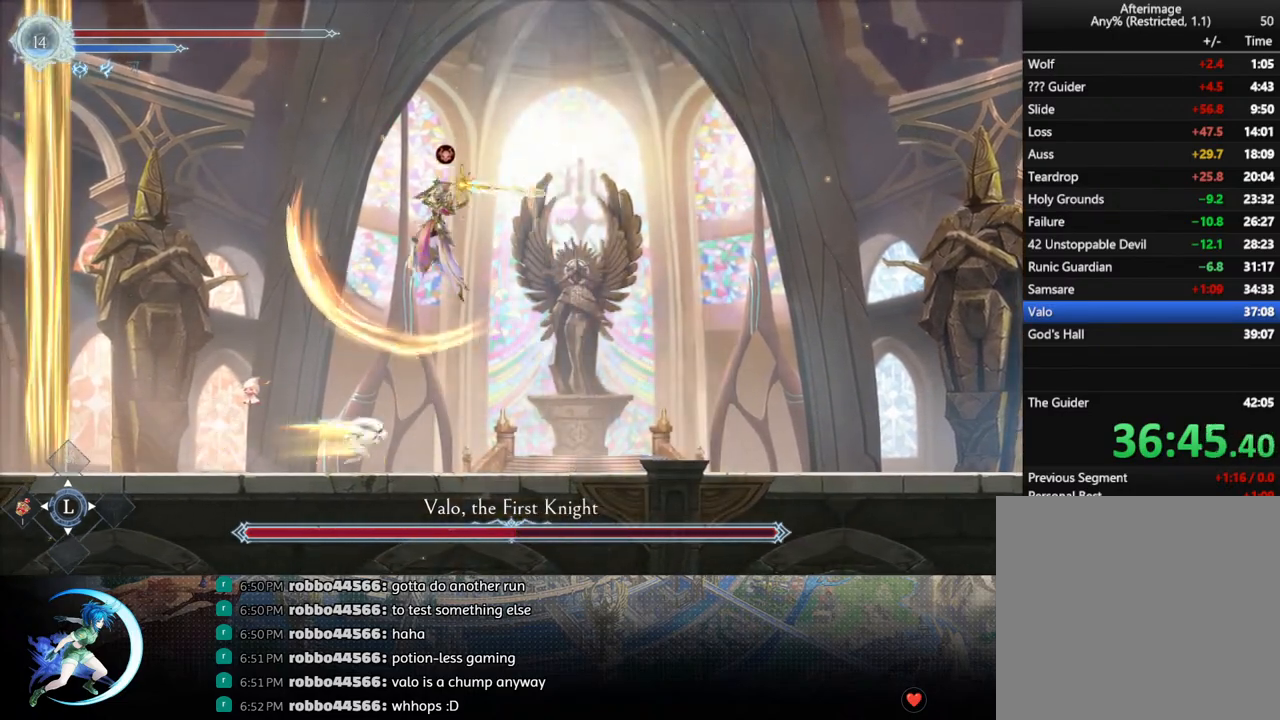
{"buttons": ["DPAD_LEFT"], "left_stick": "center", "right_stick": "center", "events": [[33, "DPAD_RIGHT", "up"], [83, "DPAD_DOWN", "up"], [100, "R1", "up"], [333, "DPAD_LEFT", "down"], [383, "R1", "down"], [467, "R1", "up"]]}
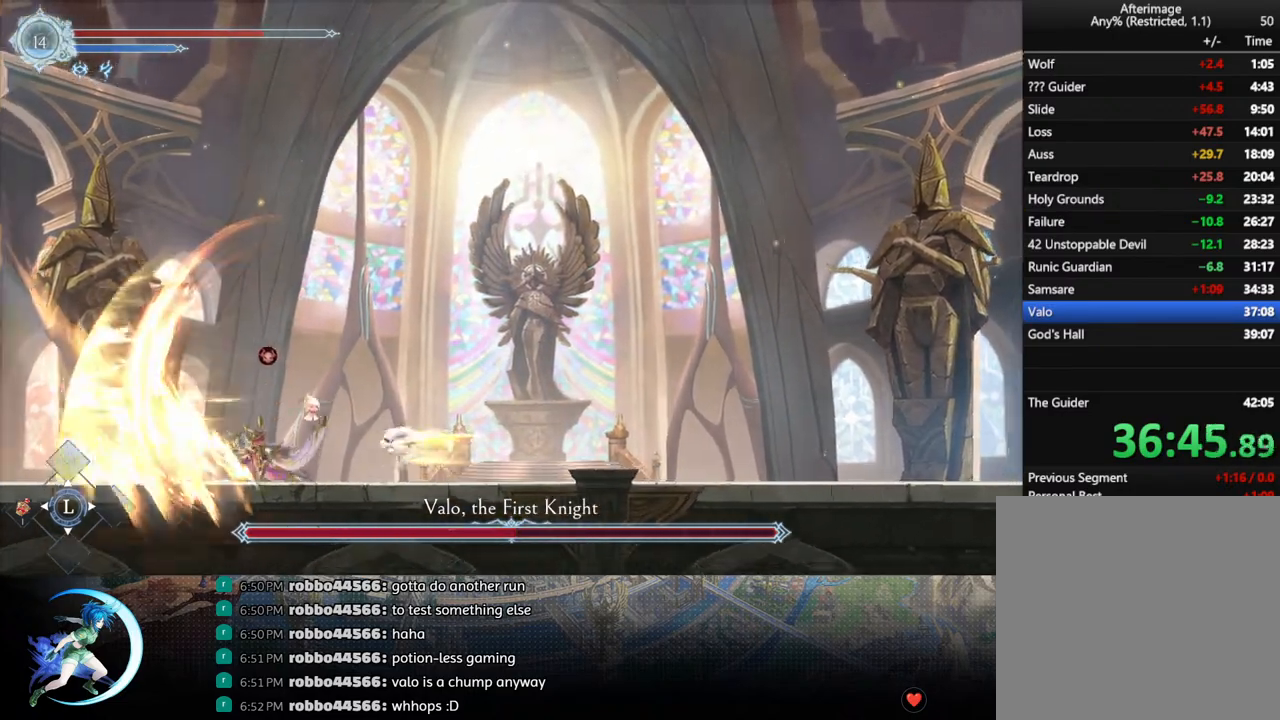
{"buttons": [], "left_stick": "center", "right_stick": "center", "events": [[17, "DPAD_LEFT", "up"], [233, "TRIANGLE", "down"], [400, "DPAD_DOWN", "down"], [400, "TRIANGLE", "up"], [450, "DPAD_DOWN", "up"]]}
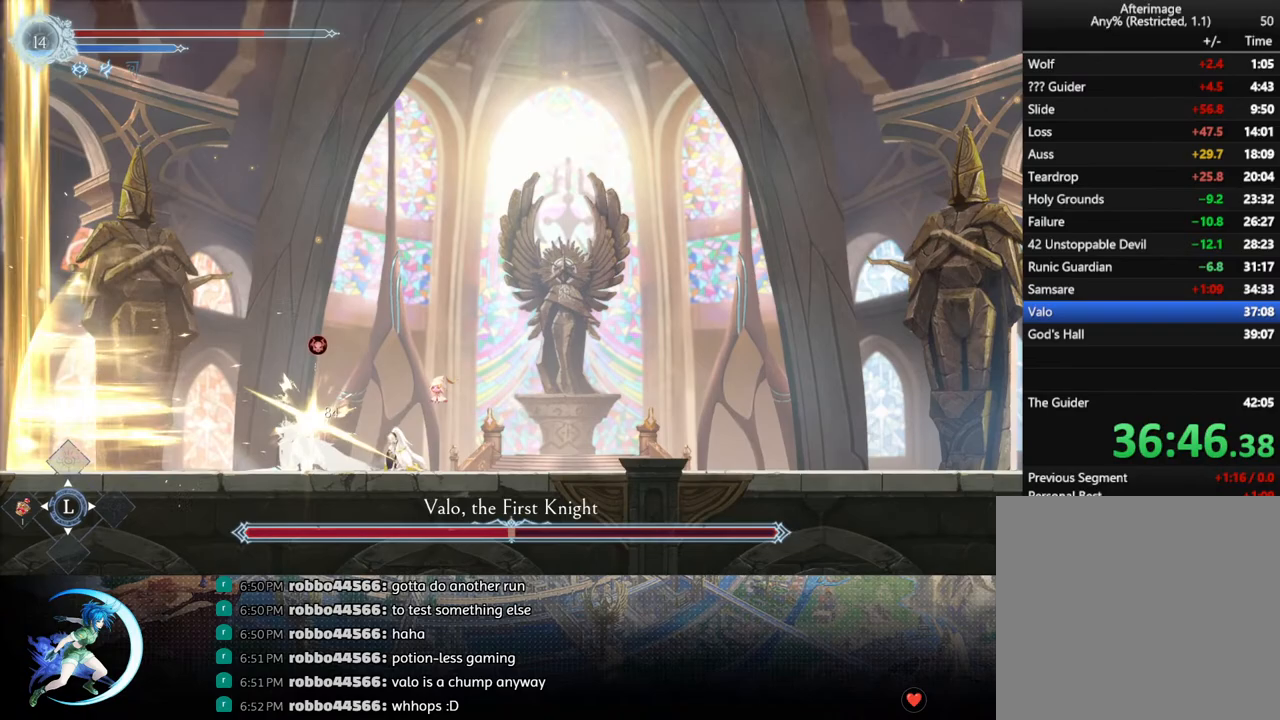
{"buttons": [], "left_stick": "center", "right_stick": "center", "events": [[33, "TRIANGLE", "down"], [200, "DPAD_DOWN", "down"], [200, "TRIANGLE", "up"], [267, "DPAD_DOWN", "up"], [350, "TRIANGLE", "down"], [500, "TRIANGLE", "up"]]}
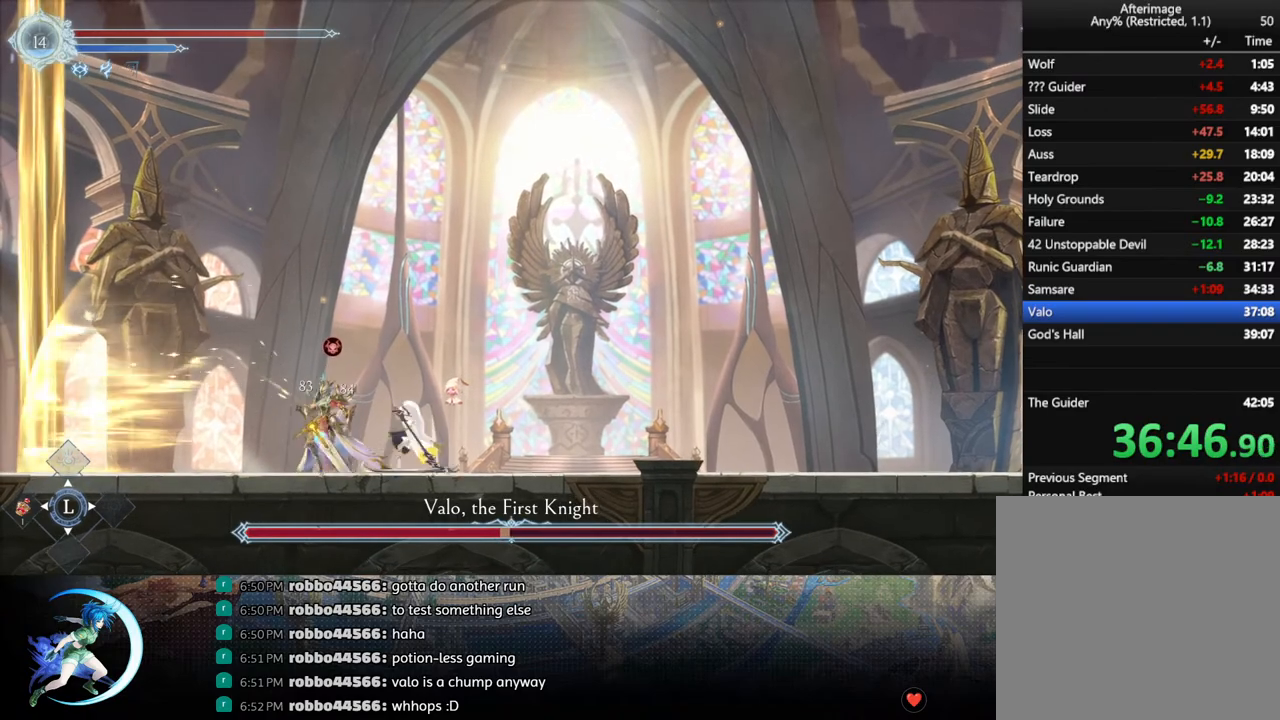
{"buttons": ["TRIANGLE"], "left_stick": "center", "right_stick": "center", "events": [[33, "DPAD_DOWN", "down"], [67, "DPAD_DOWN", "up"], [183, "TRIANGLE", "down"], [317, "TRIANGLE", "up"], [350, "DPAD_DOWN", "down"], [400, "DPAD_DOWN", "up"], [483, "TRIANGLE", "down"]]}
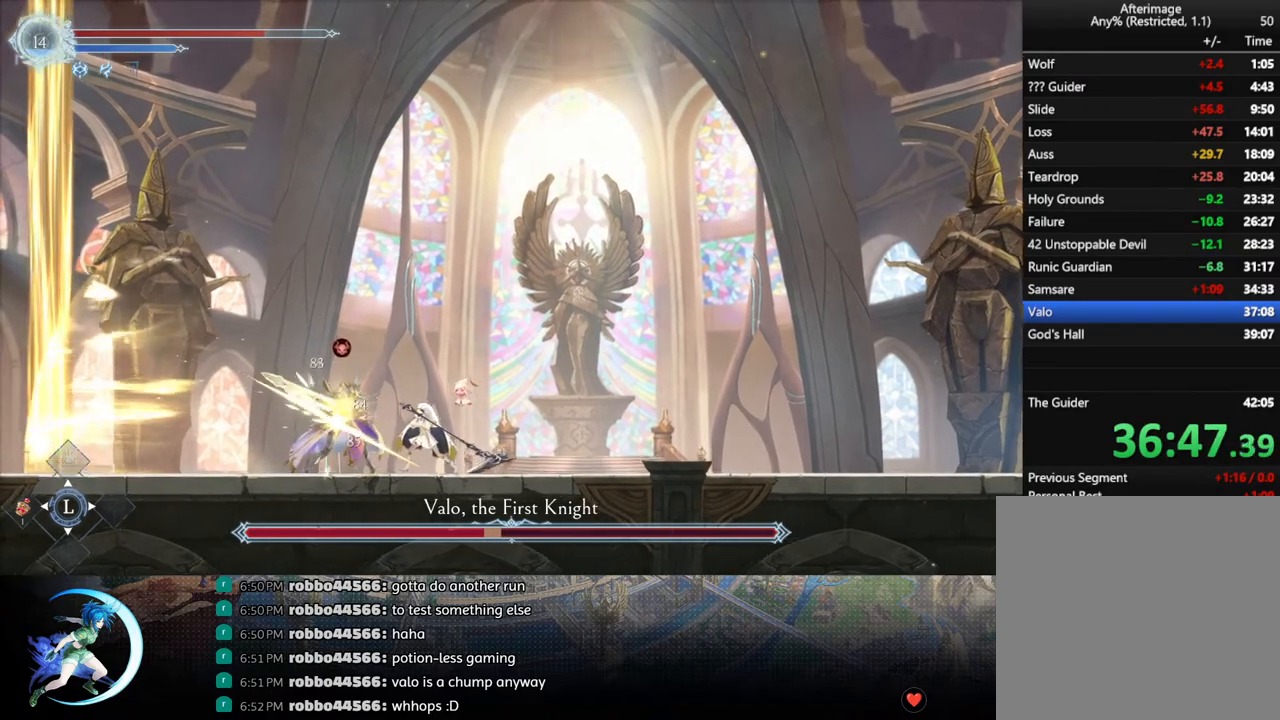
{"buttons": ["R1", "DPAD_DOWN"], "left_stick": "center", "right_stick": "center", "events": [[133, "TRIANGLE", "up"], [167, "DPAD_RIGHT", "down"], [283, "R1", "down"], [367, "DPAD_DOWN", "down"], [367, "R1", "up"], [433, "R1", "down"], [483, "DPAD_RIGHT", "up"]]}
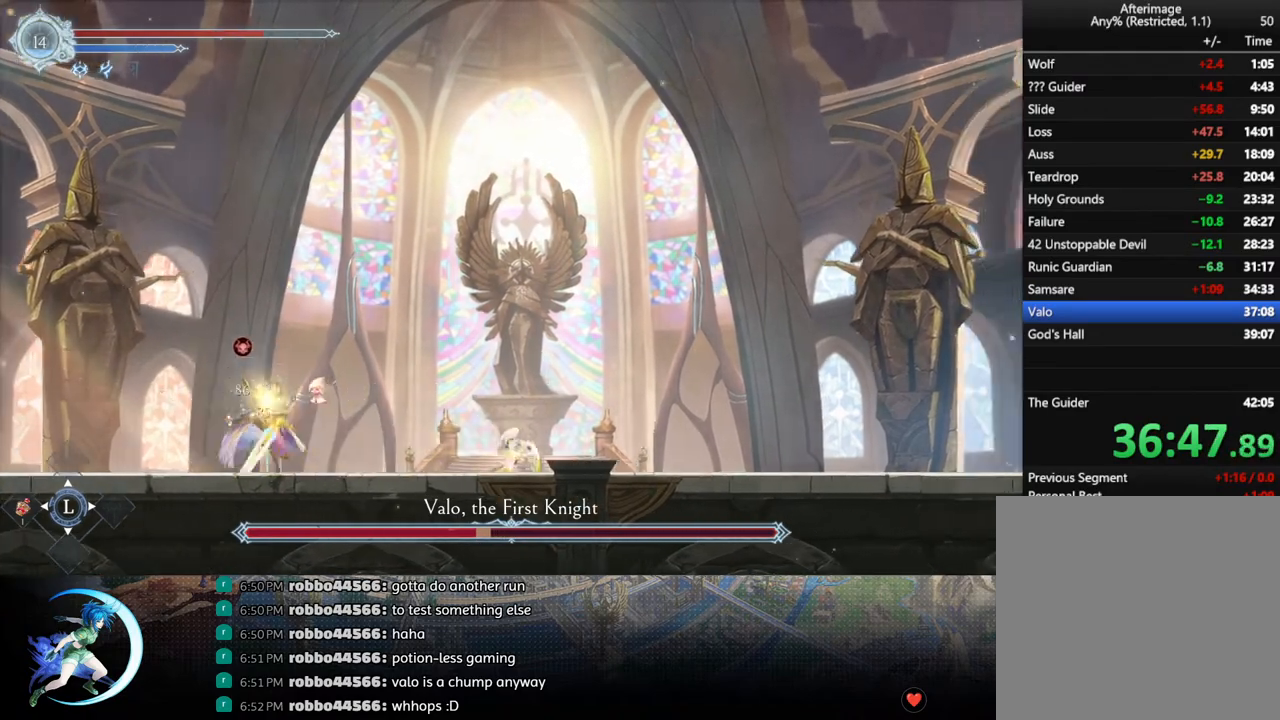
{"buttons": ["R1", "DPAD_LEFT"], "left_stick": "center", "right_stick": "center", "events": [[17, "DPAD_DOWN", "up"], [33, "R1", "up"], [300, "DPAD_LEFT", "down"], [383, "R1", "down"]]}
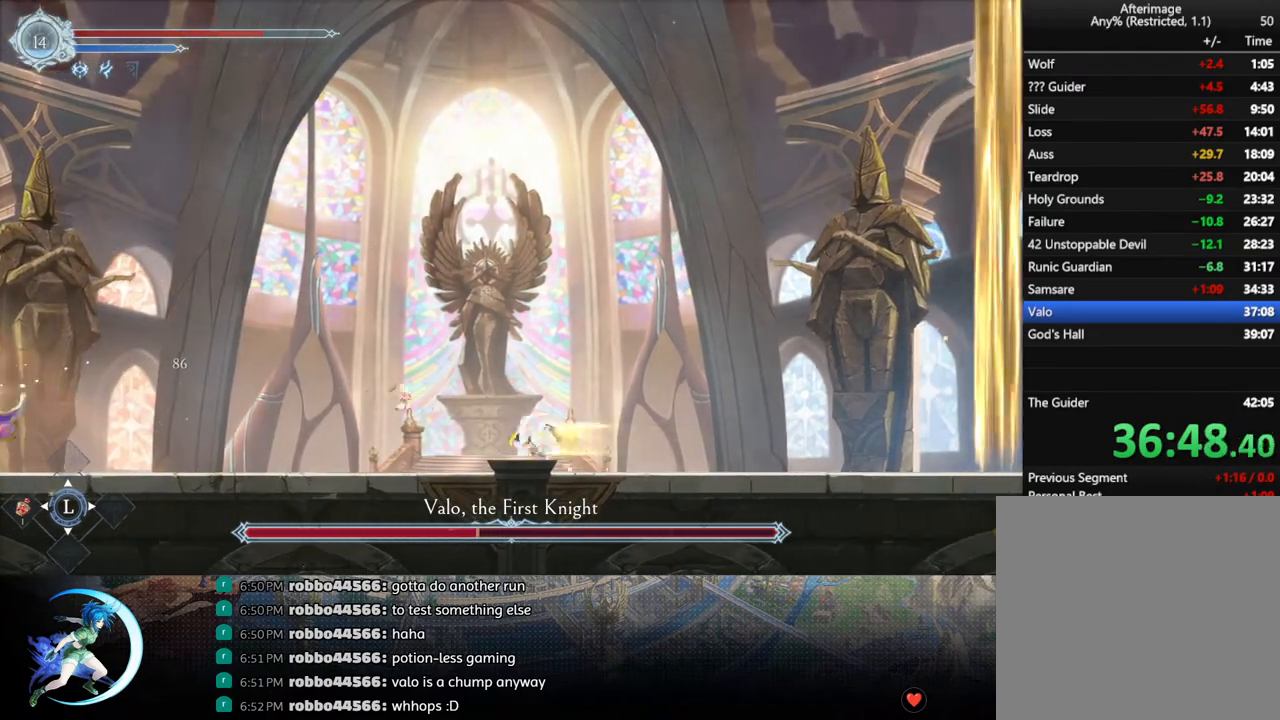
{"buttons": ["DPAD_RIGHT"], "left_stick": "center", "right_stick": "center", "events": [[33, "R1", "up"], [250, "R1", "down"], [367, "R1", "up"], [383, "DPAD_LEFT", "up"], [500, "DPAD_RIGHT", "down"]]}
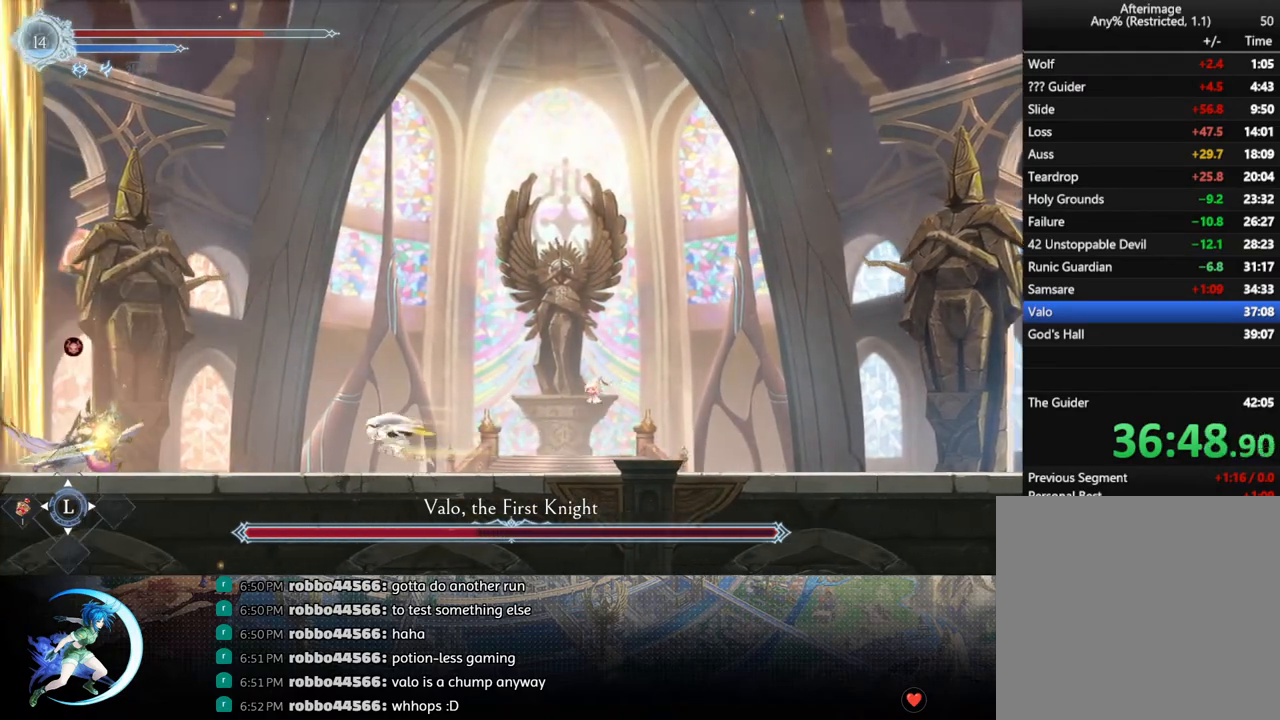
{"buttons": ["CROSS", "DPAD_RIGHT"], "left_stick": "center", "right_stick": "center", "events": [[350, "CROSS", "down"]]}
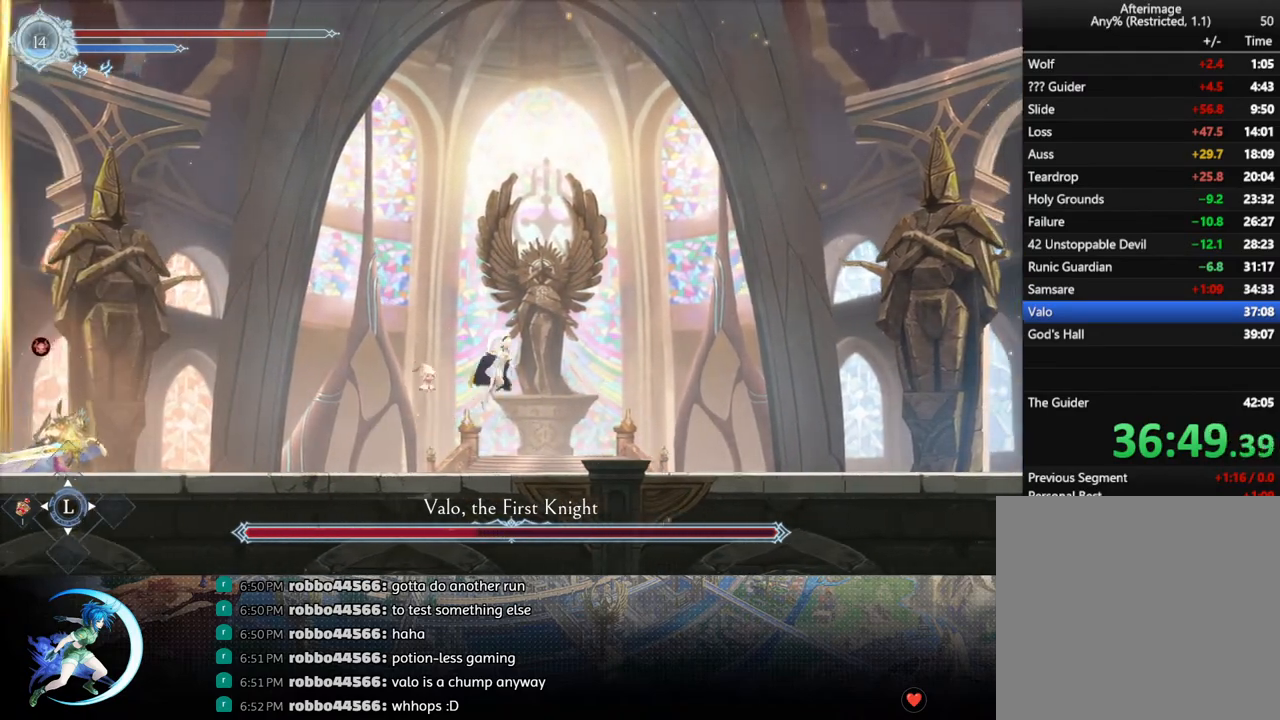
{"buttons": ["CROSS", "DPAD_LEFT"], "left_stick": "center", "right_stick": "center", "events": [[150, "CROSS", "up"], [217, "SQUARE", "down"], [350, "SQUARE", "up"], [417, "DPAD_UP", "down"], [433, "CROSS", "down"], [433, "DPAD_RIGHT", "up"], [450, "DPAD_LEFT", "down"], [450, "DPAD_UP", "up"]]}
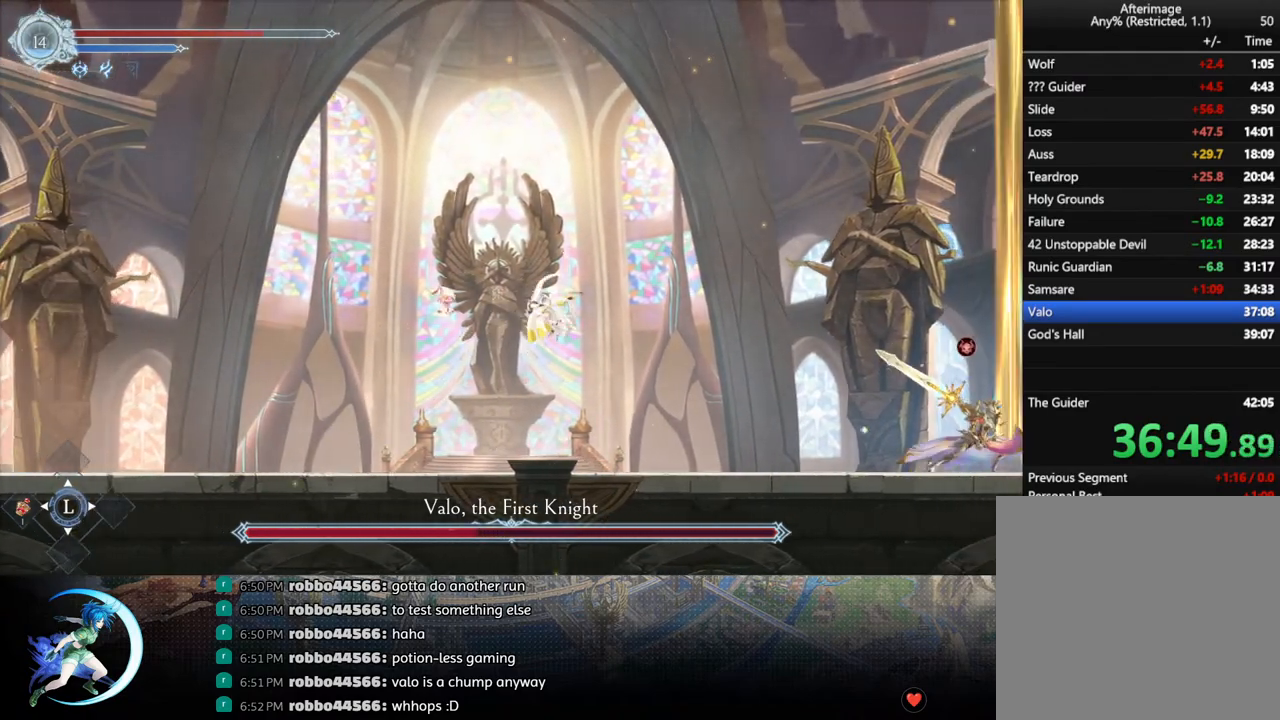
{"buttons": ["SQUARE", "DPAD_RIGHT"], "left_stick": "center", "right_stick": "center", "events": [[233, "DPAD_LEFT", "up"], [250, "DPAD_UP", "down"], [267, "DPAD_UP", "up"], [283, "CROSS", "up"], [283, "DPAD_RIGHT", "down"], [367, "SQUARE", "down"]]}
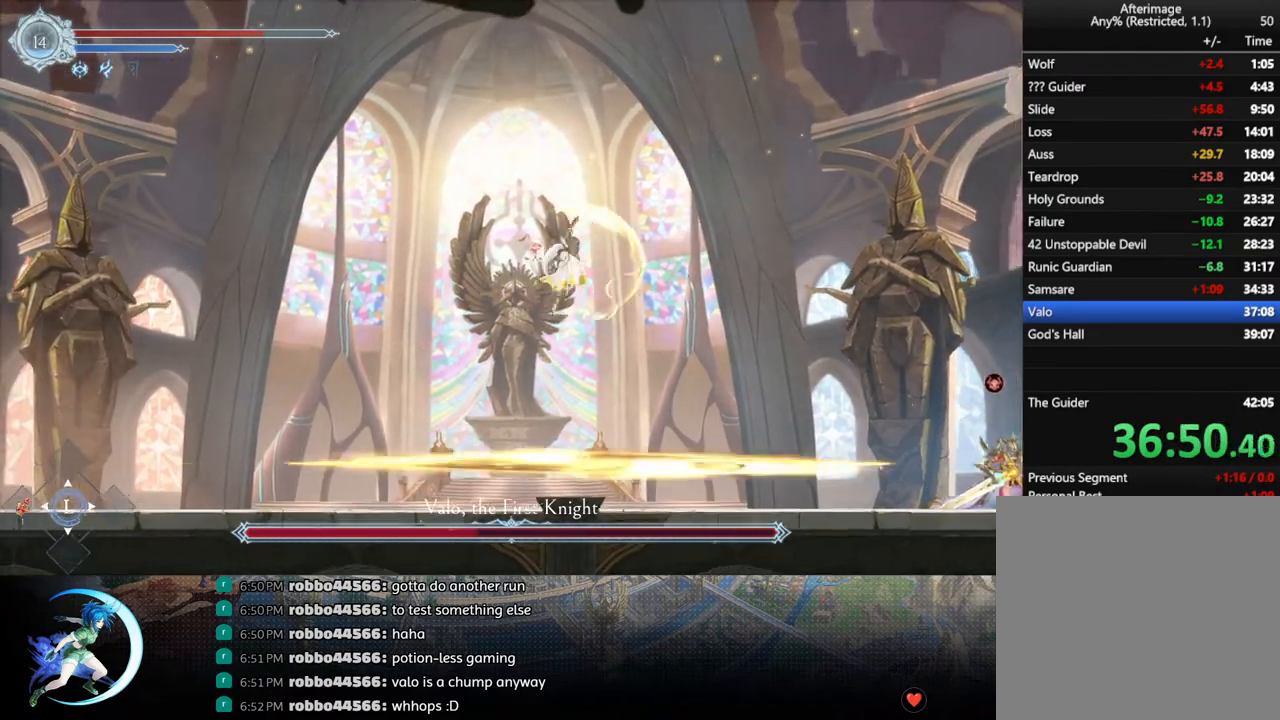
{"buttons": ["DPAD_LEFT"], "left_stick": "center", "right_stick": "center", "events": [[50, "DPAD_RIGHT", "up"], [50, "DPAD_UP", "down"], [67, "SQUARE", "up"], [100, "DPAD_LEFT", "down"], [100, "DPAD_UP", "up"]]}
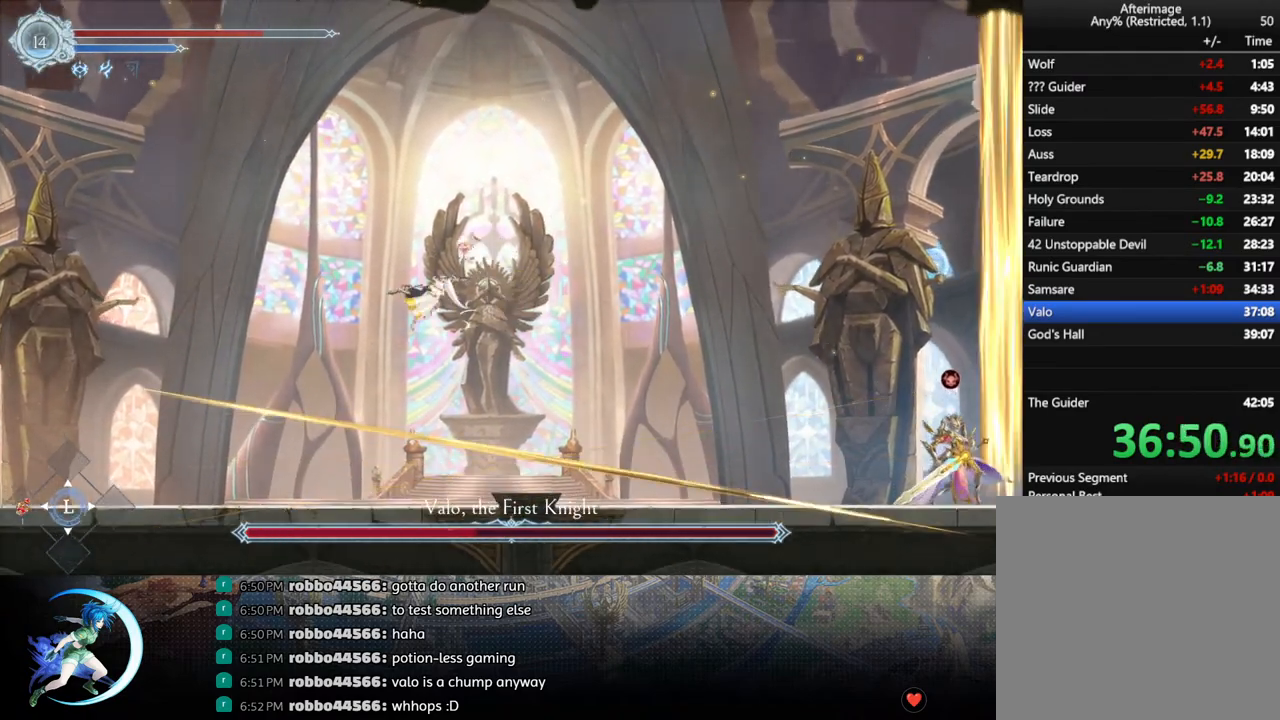
{"buttons": ["DPAD_RIGHT"], "left_stick": "center", "right_stick": "center"}
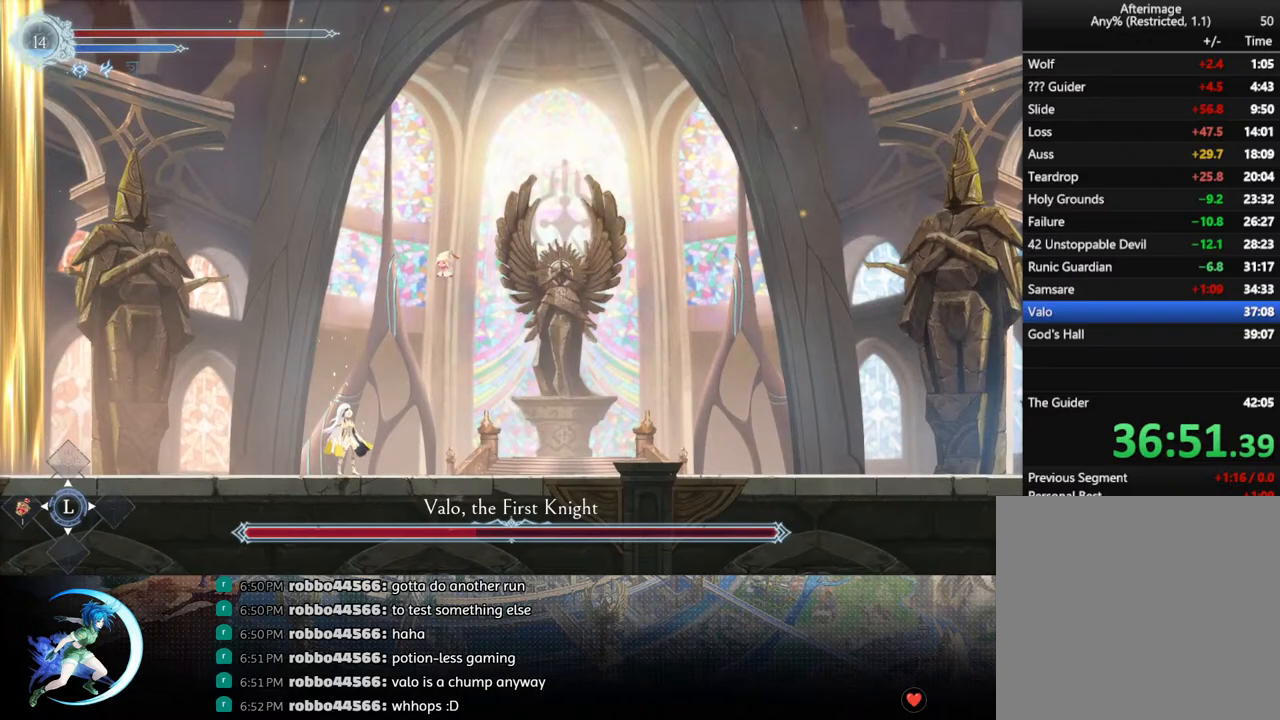
{"buttons": ["DPAD_LEFT"], "left_stick": "center", "right_stick": "center", "events": [[17, "R1", "down"], [117, "DPAD_DOWN", "down"], [133, "R1", "up"], [250, "DPAD_DOWN", "up"], [250, "R1", "down"], [300, "DPAD_DOWN", "down"], [367, "R1", "up"], [400, "DPAD_DOWN", "up"], [400, "DPAD_RIGHT", "up"], [483, "DPAD_LEFT", "down"]]}
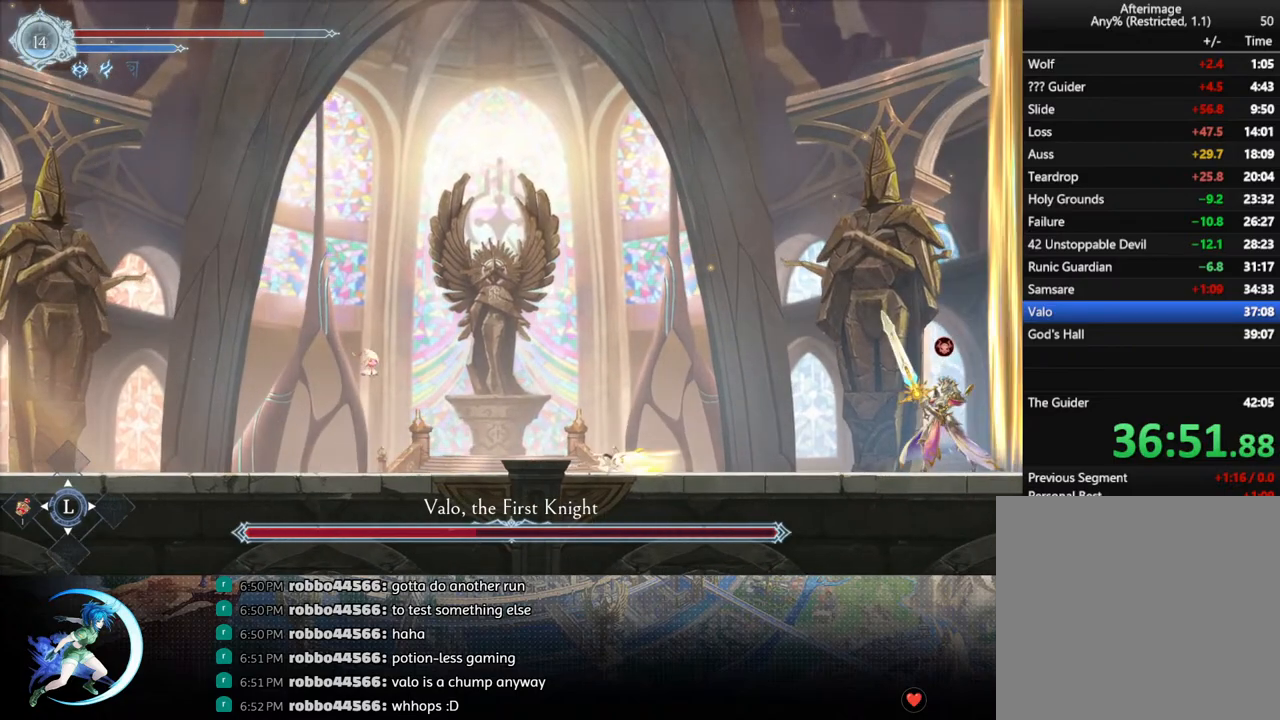
{"buttons": ["DPAD_LEFT"], "left_stick": "center", "right_stick": "center", "events": [[283, "CROSS", "down"], [450, "CROSS", "up"]]}
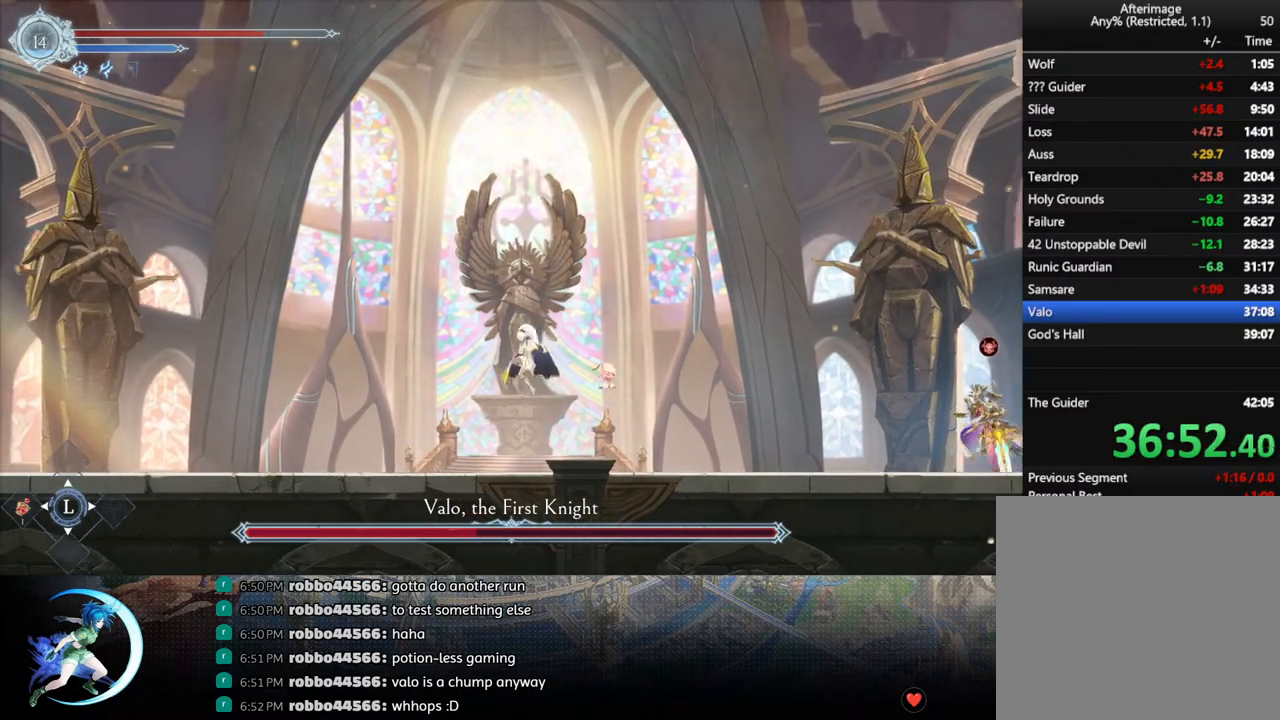
{"buttons": ["CROSS", "DPAD_DOWN", "DPAD_RIGHT"], "left_stick": "center", "right_stick": "center"}
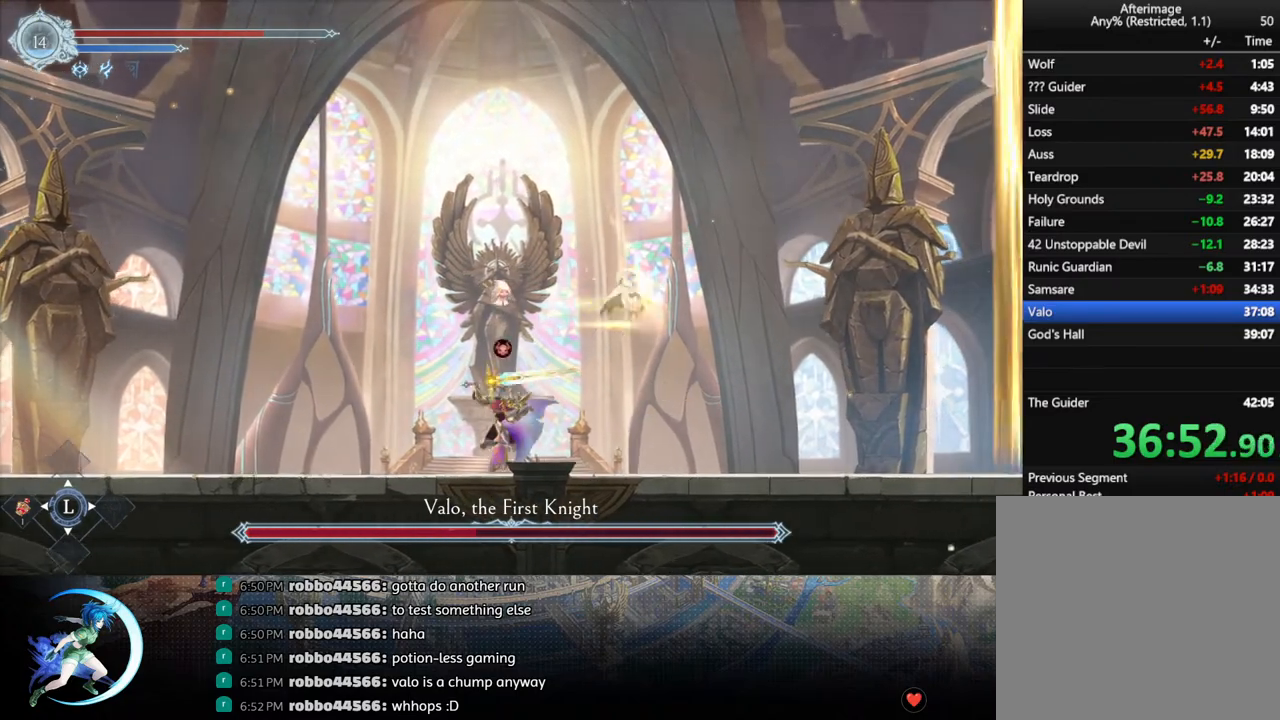
{"buttons": ["TRIANGLE", "DPAD_LEFT"], "left_stick": "center", "right_stick": "center", "events": [[17, "DPAD_RIGHT", "up"], [100, "CROSS", "up"], [117, "DPAD_DOWN", "up"], [133, "DPAD_LEFT", "down"], [500, "TRIANGLE", "down"]]}
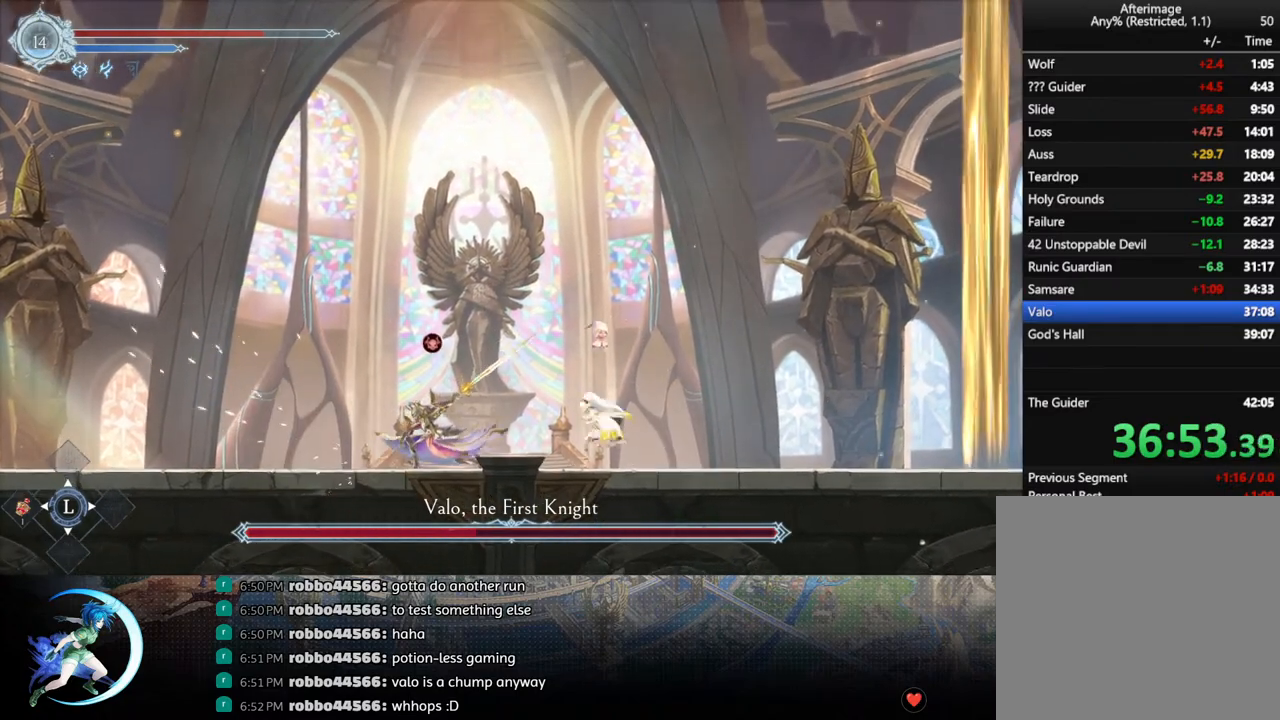
{"buttons": [], "left_stick": "center", "right_stick": "center", "events": [[17, "DPAD_LEFT", "up"], [117, "TRIANGLE", "up"], [150, "DPAD_DOWN", "down"], [217, "DPAD_DOWN", "up"], [267, "TRIANGLE", "down"], [417, "DPAD_DOWN", "down"], [417, "TRIANGLE", "up"], [483, "DPAD_DOWN", "up"]]}
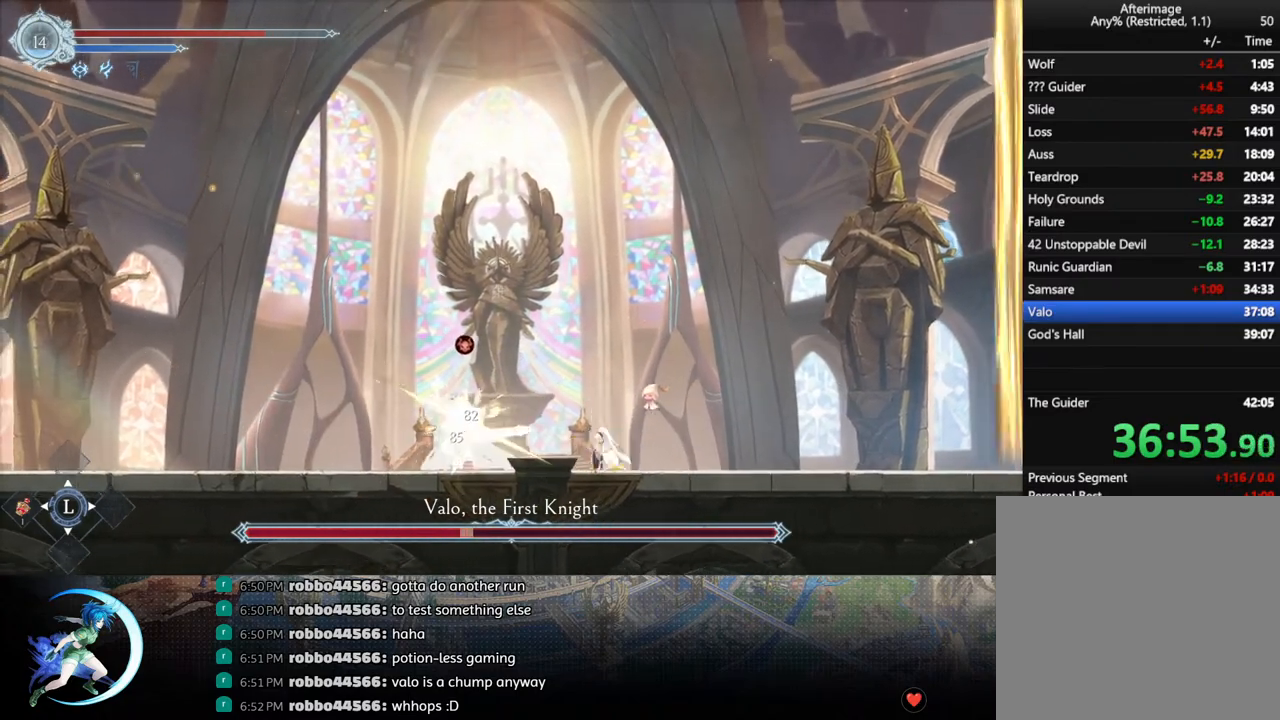
{"buttons": [], "left_stick": "center", "right_stick": "center", "events": [[50, "TRIANGLE", "down"], [217, "DPAD_DOWN", "down"], [217, "TRIANGLE", "up"], [283, "DPAD_DOWN", "up"], [367, "TRIANGLE", "down"], [500, "TRIANGLE", "up"]]}
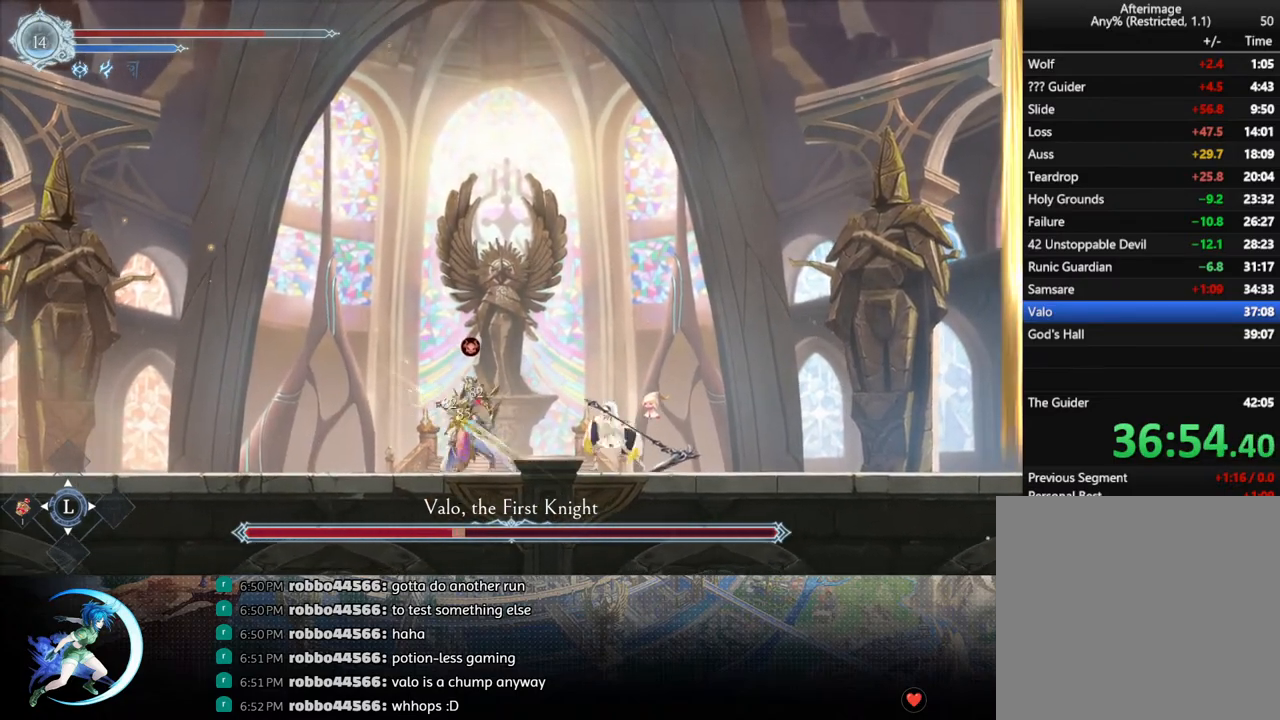
{"buttons": ["TRIANGLE"], "left_stick": "center", "right_stick": "center", "events": [[17, "DPAD_DOWN", "down"], [67, "DPAD_DOWN", "up"], [150, "TRIANGLE", "down"], [300, "TRIANGLE", "up"], [317, "DPAD_DOWN", "down"], [383, "DPAD_DOWN", "up"], [450, "TRIANGLE", "down"]]}
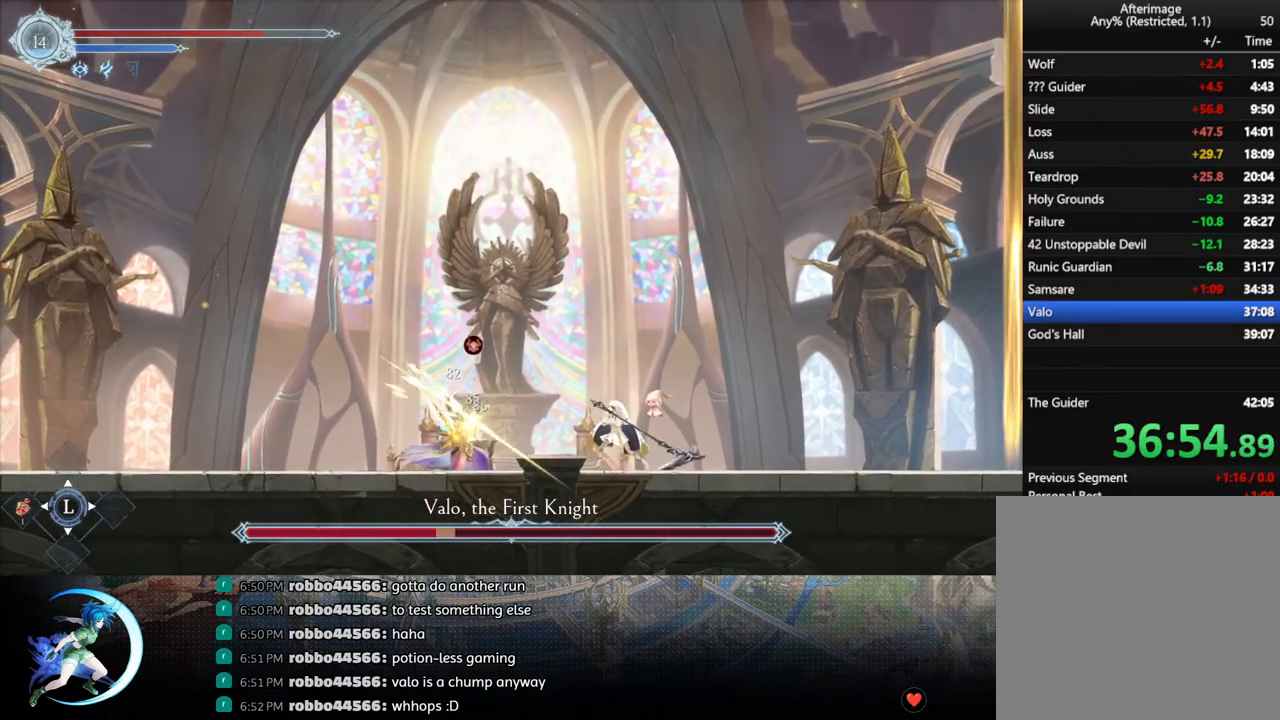
{"buttons": ["DPAD_RIGHT"], "left_stick": "center", "right_stick": "center", "events": [[100, "TRIANGLE", "up"], [117, "DPAD_DOWN", "down"], [217, "DPAD_DOWN", "up"], [250, "TRIANGLE", "down"], [333, "TRIANGLE", "up"], [350, "DPAD_RIGHT", "down"]]}
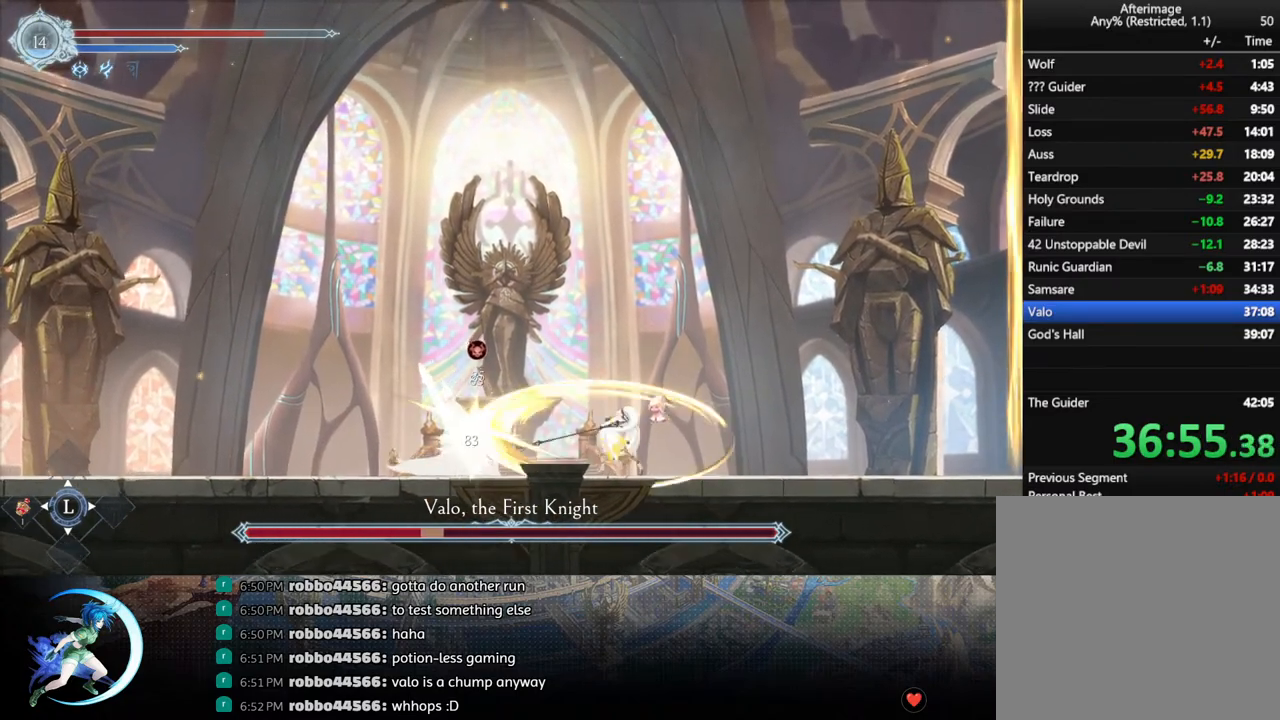
{"buttons": [], "left_stick": "center", "right_stick": "center", "events": [[117, "R1", "down"], [300, "R1", "up"], [367, "DPAD_RIGHT", "up"]]}
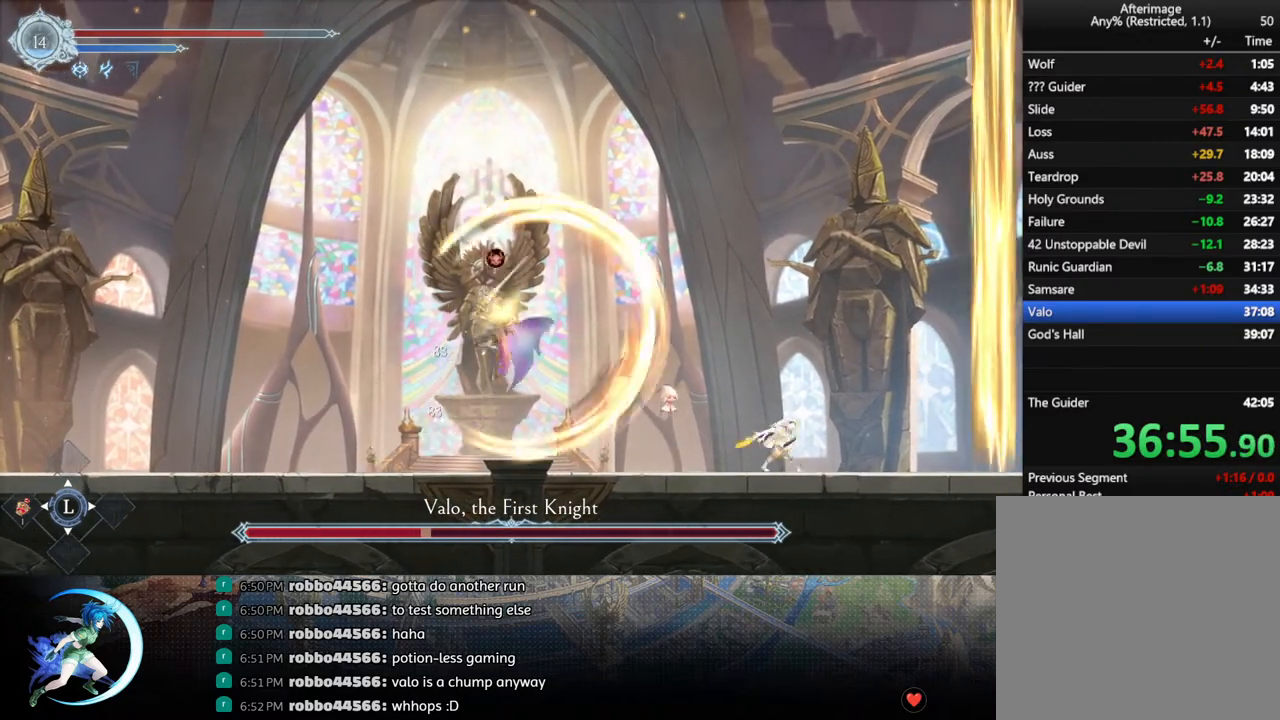
{"buttons": ["DPAD_RIGHT"], "left_stick": "center", "right_stick": "center", "events": [[67, "DPAD_LEFT", "down"], [117, "R1", "down"], [167, "R1", "up"], [183, "DPAD_DOWN", "down"], [200, "DPAD_LEFT", "up"], [217, "R1", "down"], [283, "DPAD_DOWN", "up"], [317, "R1", "up"], [483, "DPAD_RIGHT", "down"]]}
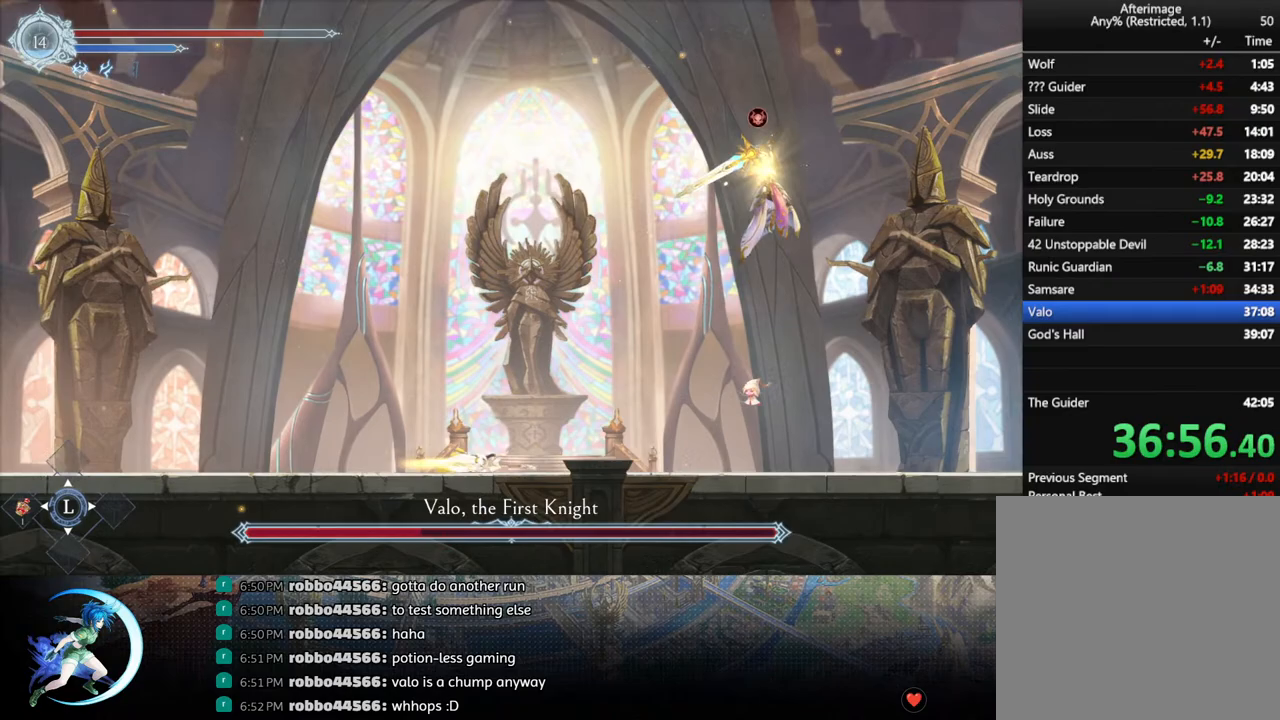
{"buttons": ["TRIANGLE"], "left_stick": "center", "right_stick": "center", "events": [[100, "R1", "down"], [200, "R1", "up"], [283, "DPAD_RIGHT", "up"], [450, "TRIANGLE", "down"]]}
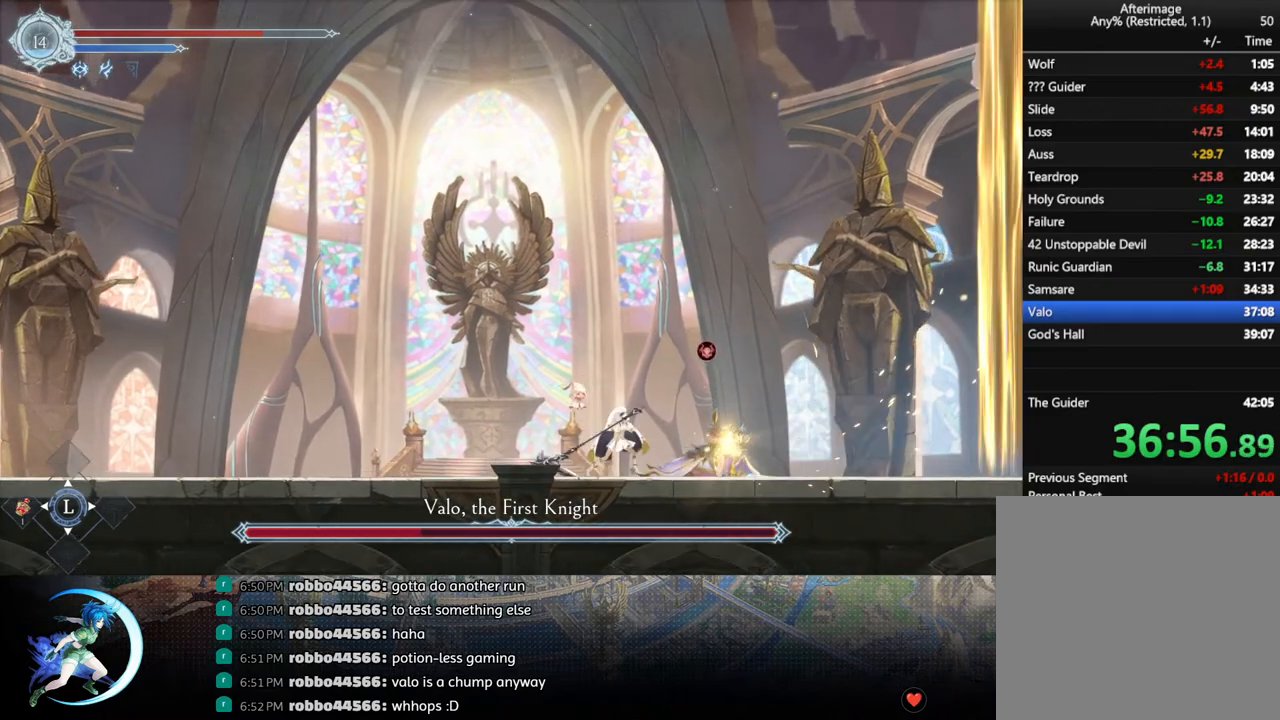
{"buttons": [], "left_stick": "center", "right_stick": "center", "events": [[83, "TRIANGLE", "up"], [117, "DPAD_DOWN", "down"], [183, "DPAD_DOWN", "up"], [233, "TRIANGLE", "down"], [400, "TRIANGLE", "up"], [417, "DPAD_DOWN", "down"], [467, "DPAD_DOWN", "up"]]}
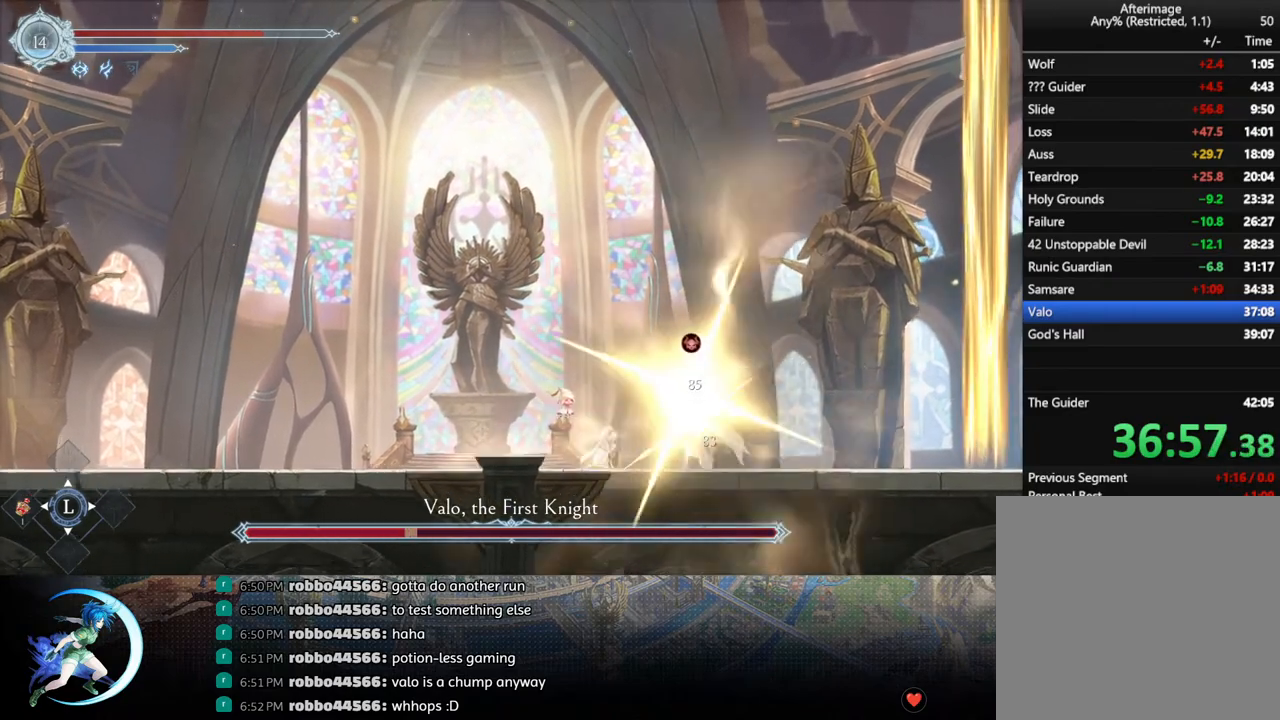
{"buttons": ["TRIANGLE"], "left_stick": "center", "right_stick": "center", "events": [[50, "TRIANGLE", "down"], [183, "TRIANGLE", "up"], [233, "DPAD_DOWN", "down"], [283, "DPAD_DOWN", "up"], [367, "TRIANGLE", "down"]]}
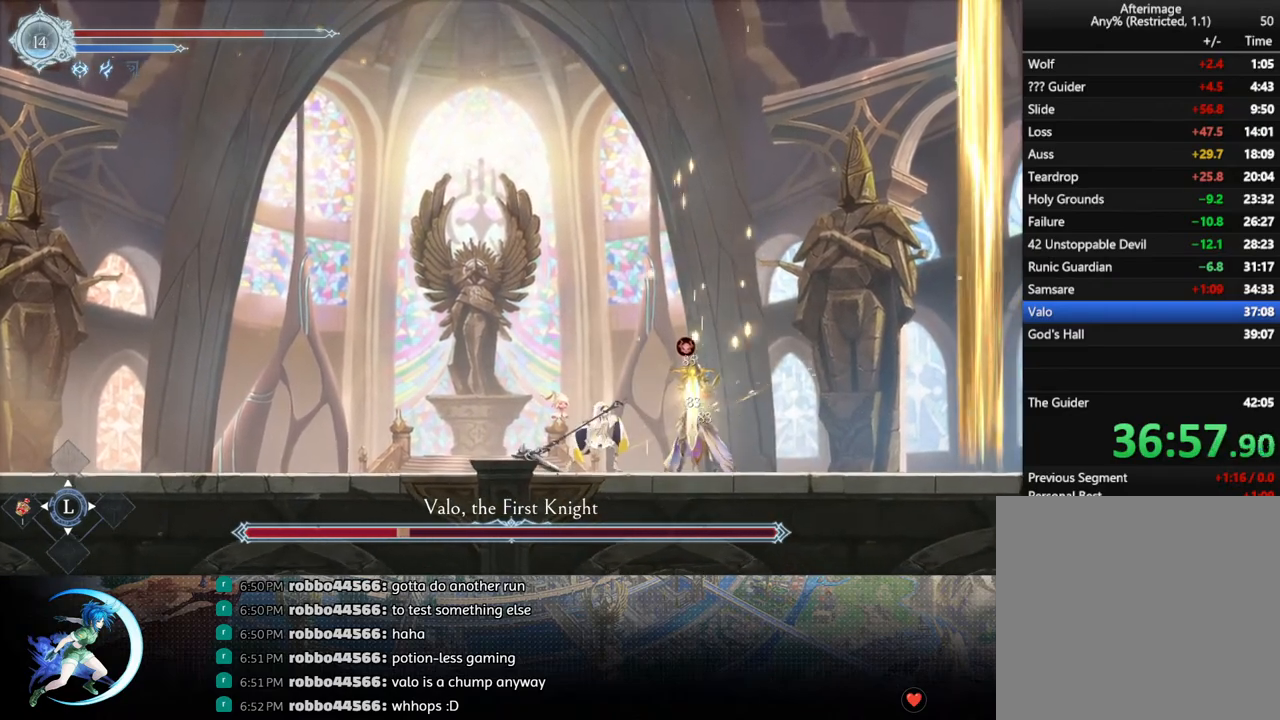
{"buttons": ["DPAD_LEFT"], "left_stick": "center", "right_stick": "center", "events": [[67, "DPAD_LEFT", "down"], [83, "TRIANGLE", "up"], [200, "DPAD_DOWN", "down"], [200, "R1", "down"], [317, "R1", "up"], [350, "DPAD_DOWN", "up"]]}